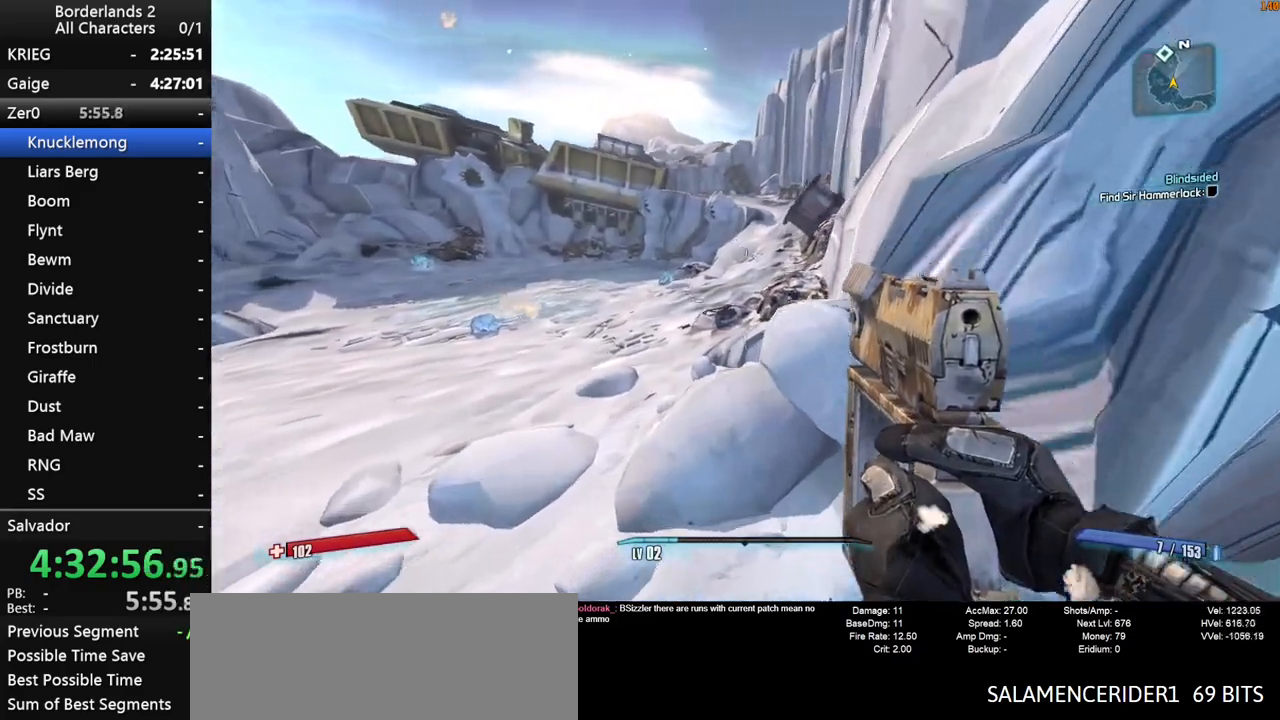
Gameplay with keyboard and mouse; each line is a JSON object with the keys and mouse buttons held at the frame after it. "events" lists presses ("down") and releases ("up") of "1", "2", "3", "4", "a", "b", "c", "ctrl", "d", "down", "e", "end", "escape", "f", "g", "left", "q", "r", "return", "right", "s", "shift", "space", "t", "tab", "up", "v", "w", "x", "y", "z", "mouse_left", "mouse_middle", "mouse_right", "mouse_wheel_up" and "mouse_wheel_down" between this image and that frame as [ms after this image, input, new state], when the widget could be followed in between. "mouse_left", "mouse_middle", "mouse_right", "mouse_wheel_up", "mouse_wheel_down" = the "left", "middle", "right", "wheel_up", "wheel_down" buttons of the "mouse" list. No other keys are recorded. "mouse_move" is the direction in which the mouse moves at that frame (one of eight, or "still"), when it could be read.
{"keys": ["space", "w"], "mouse": [], "mouse_move": "still", "events": [[250, "space", "down"], [300, "space", "up"], [383, "space", "down"]]}
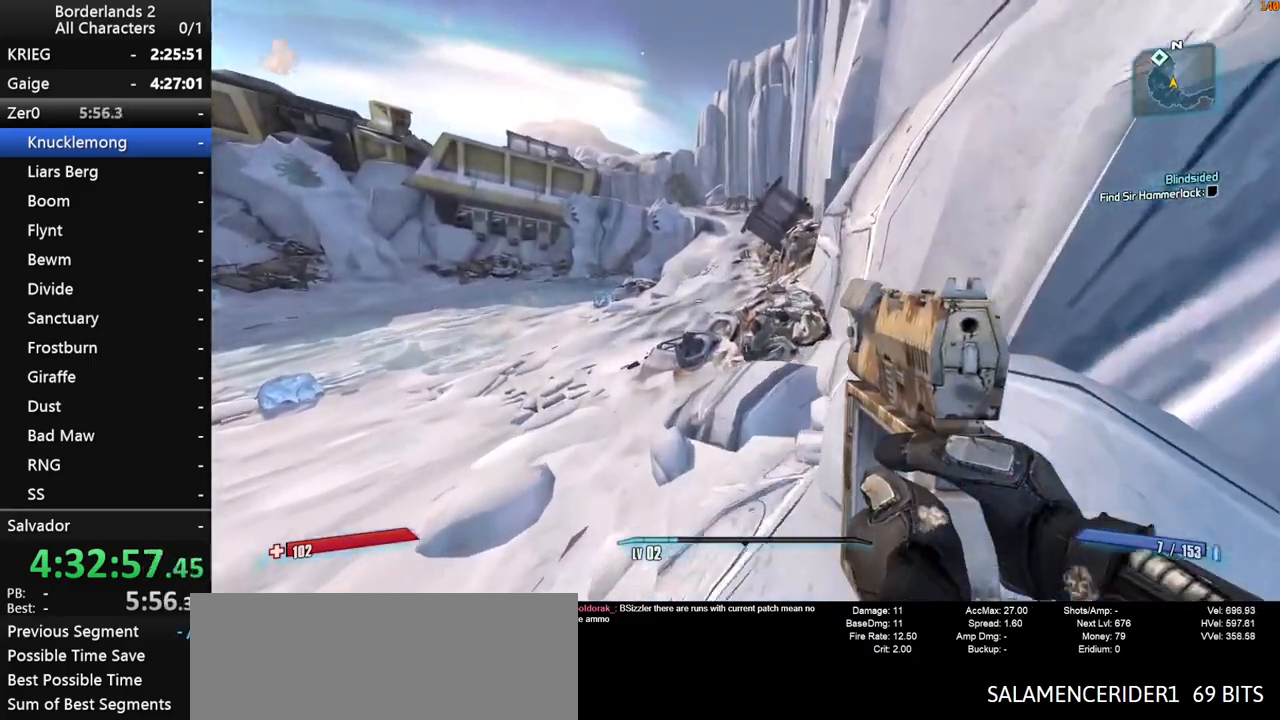
{"keys": ["d", "w"], "mouse": [], "mouse_move": "still", "events": [[33, "space", "up"], [450, "d", "down"]]}
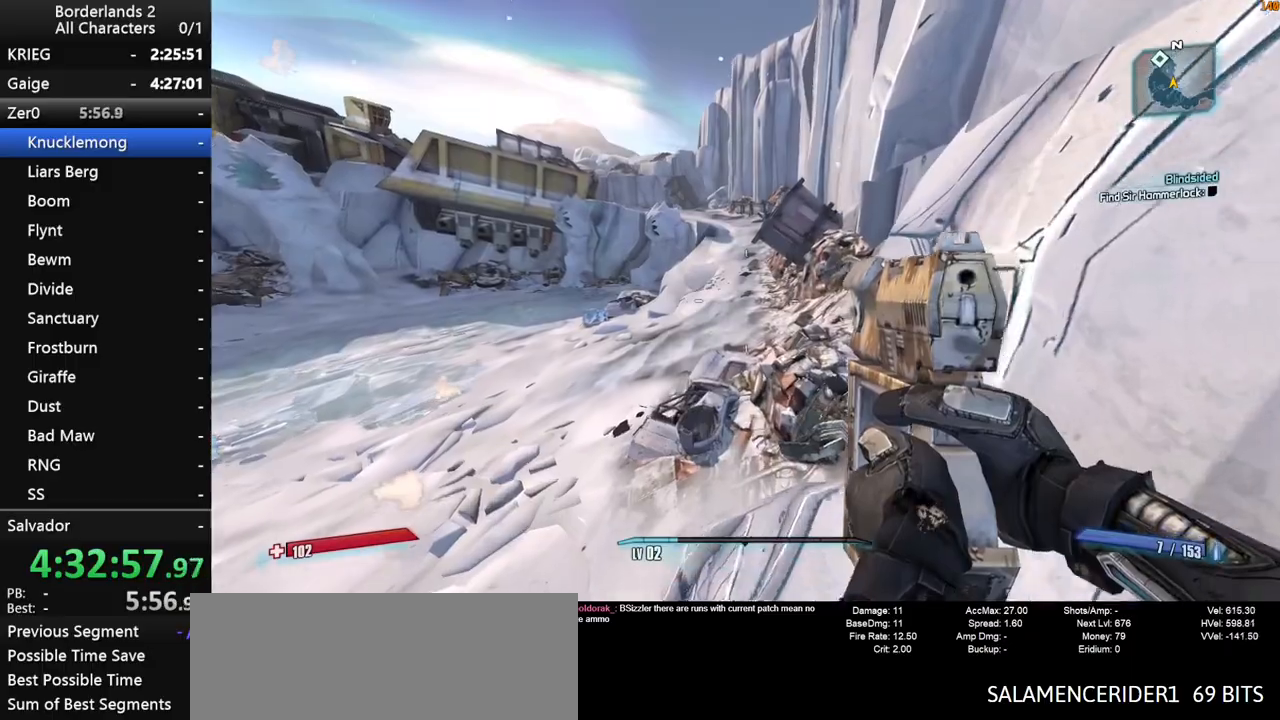
{"keys": ["w"], "mouse": [], "mouse_move": "still", "events": [[467, "d", "up"]]}
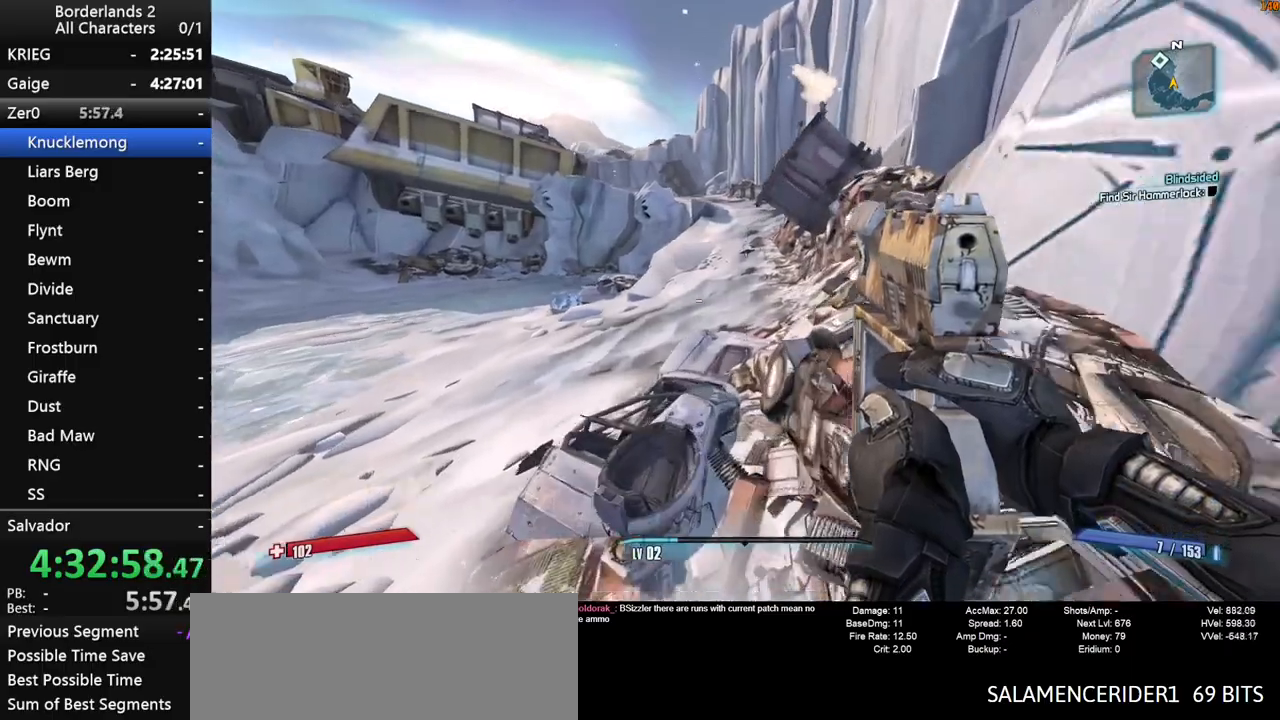
{"keys": ["w"], "mouse": [], "mouse_move": "still", "events": []}
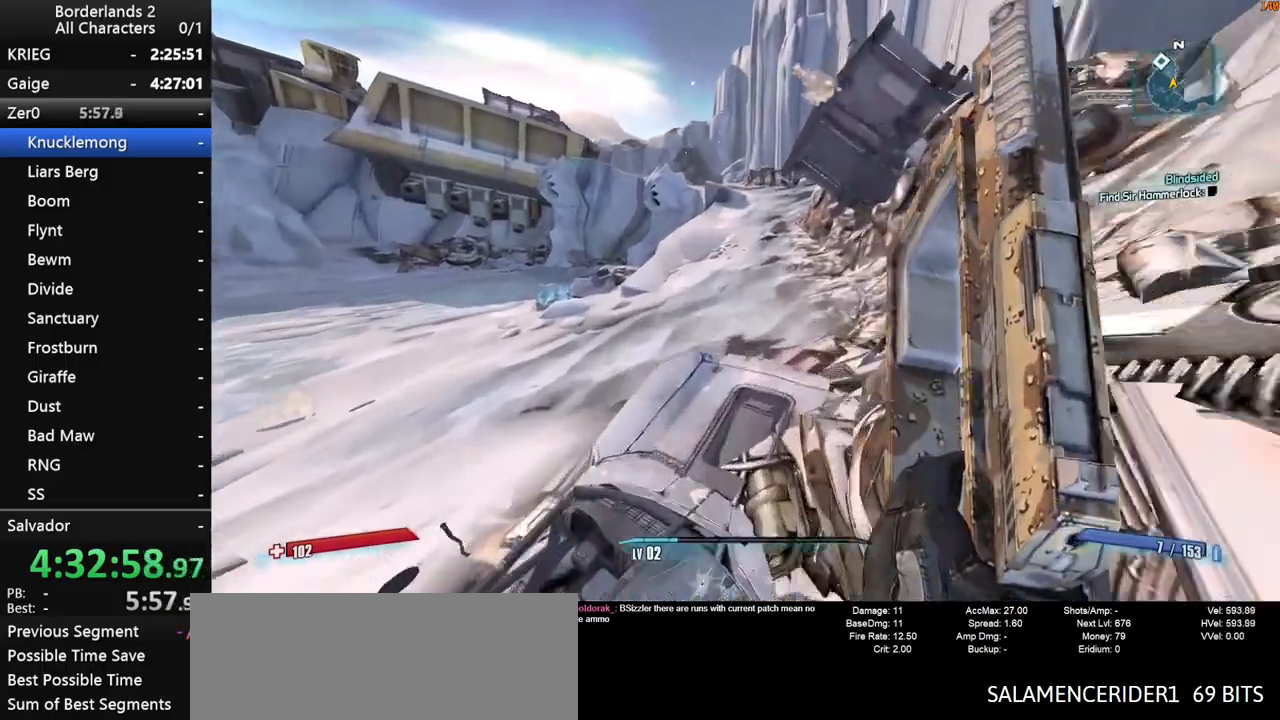
{"keys": ["w"], "mouse": [], "mouse_move": "still", "events": []}
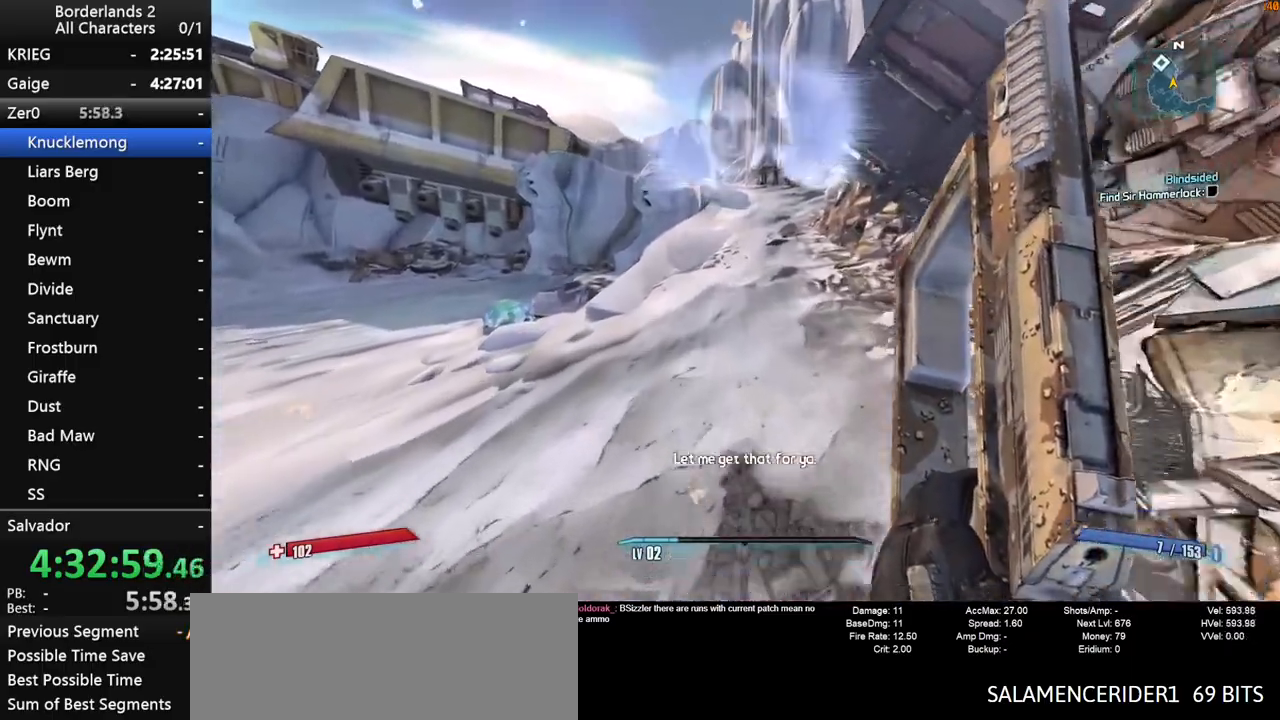
{"keys": ["d", "w"], "mouse": [], "mouse_move": "still", "events": [[50, "space", "down"], [333, "d", "down"], [333, "space", "up"]]}
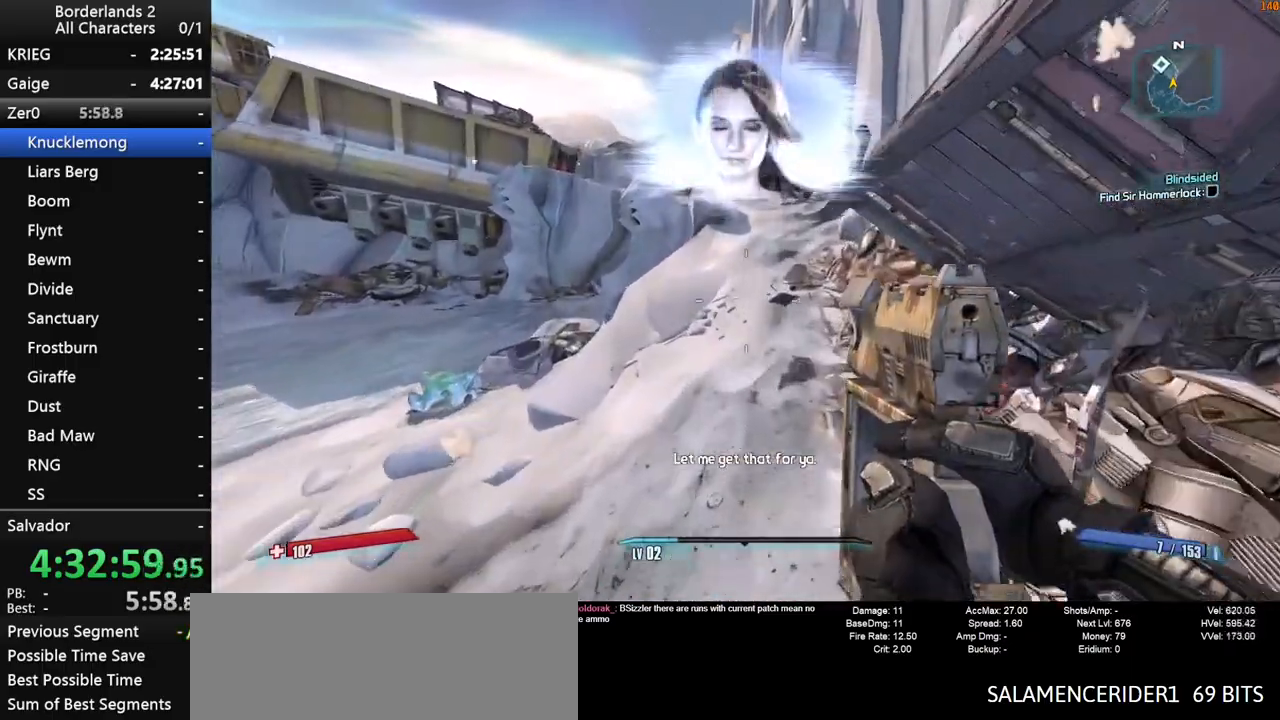
{"keys": ["w"], "mouse": [], "mouse_move": "still", "events": [[67, "d", "up"], [300, "d", "down"], [433, "d", "up"]]}
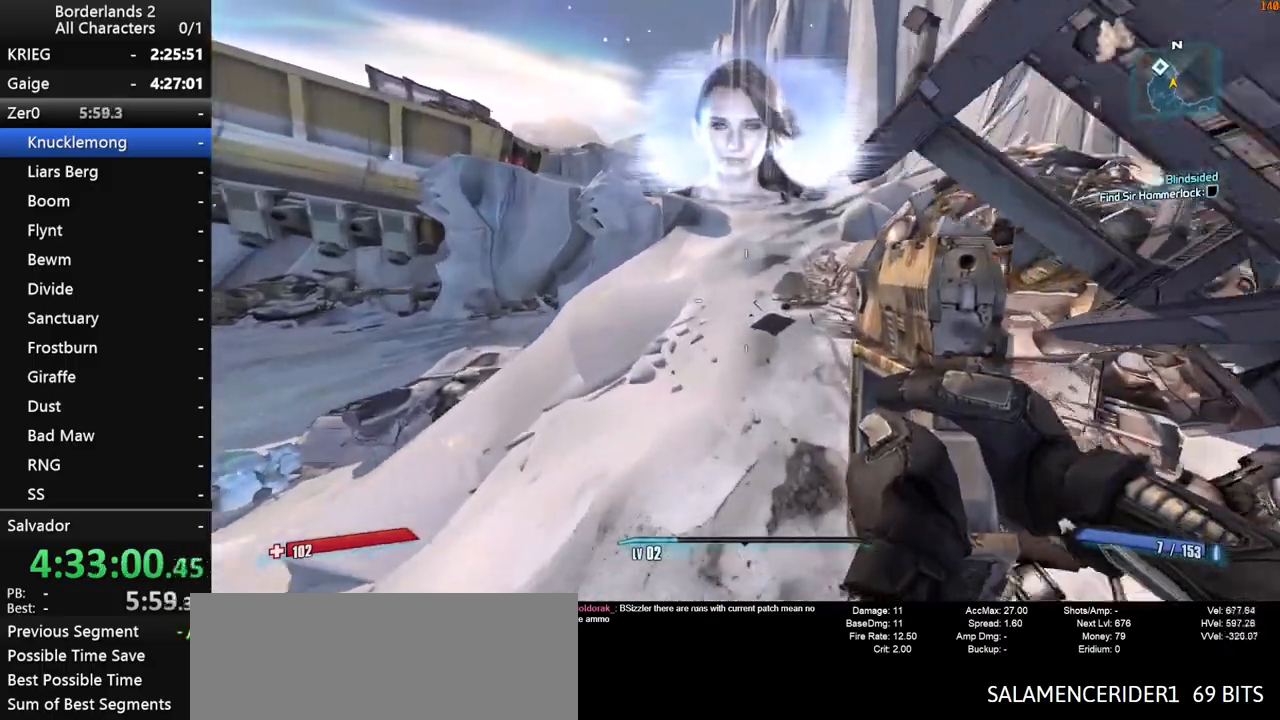
{"keys": ["w"], "mouse": [], "mouse_move": "still", "events": [[117, "d", "down"], [217, "d", "up"]]}
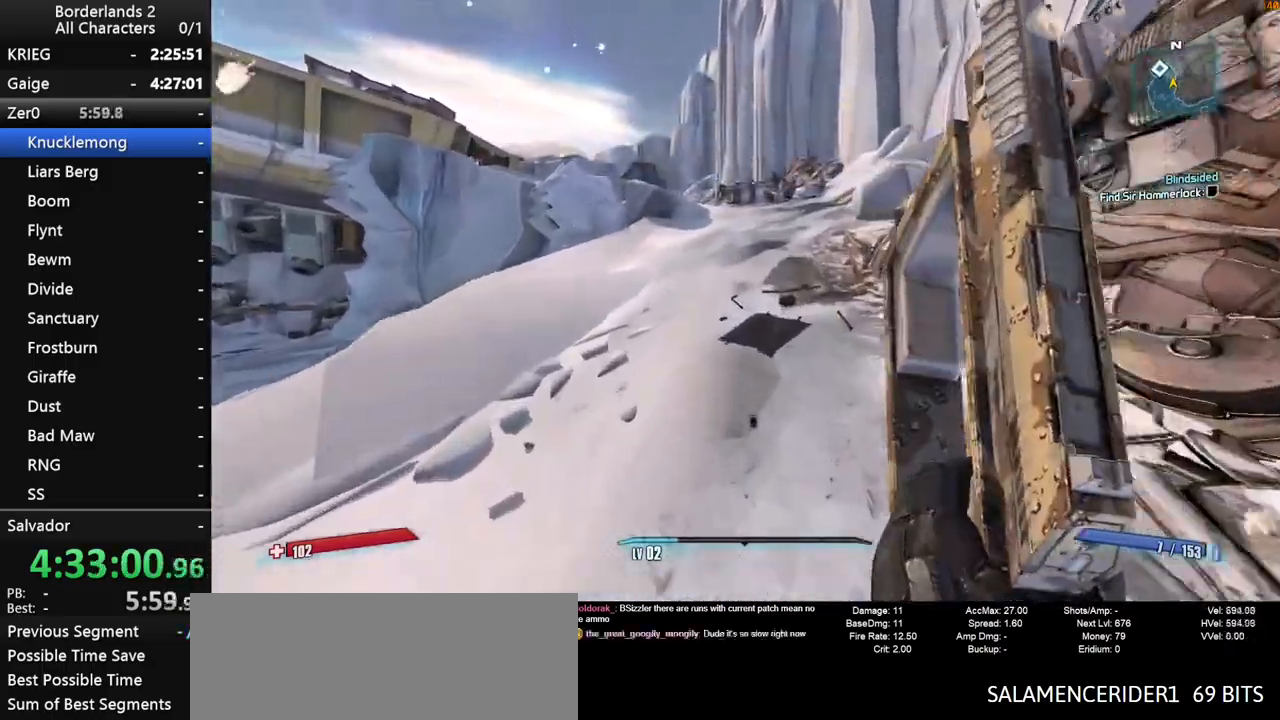
{"keys": ["w"], "mouse": [], "mouse_move": "still", "events": []}
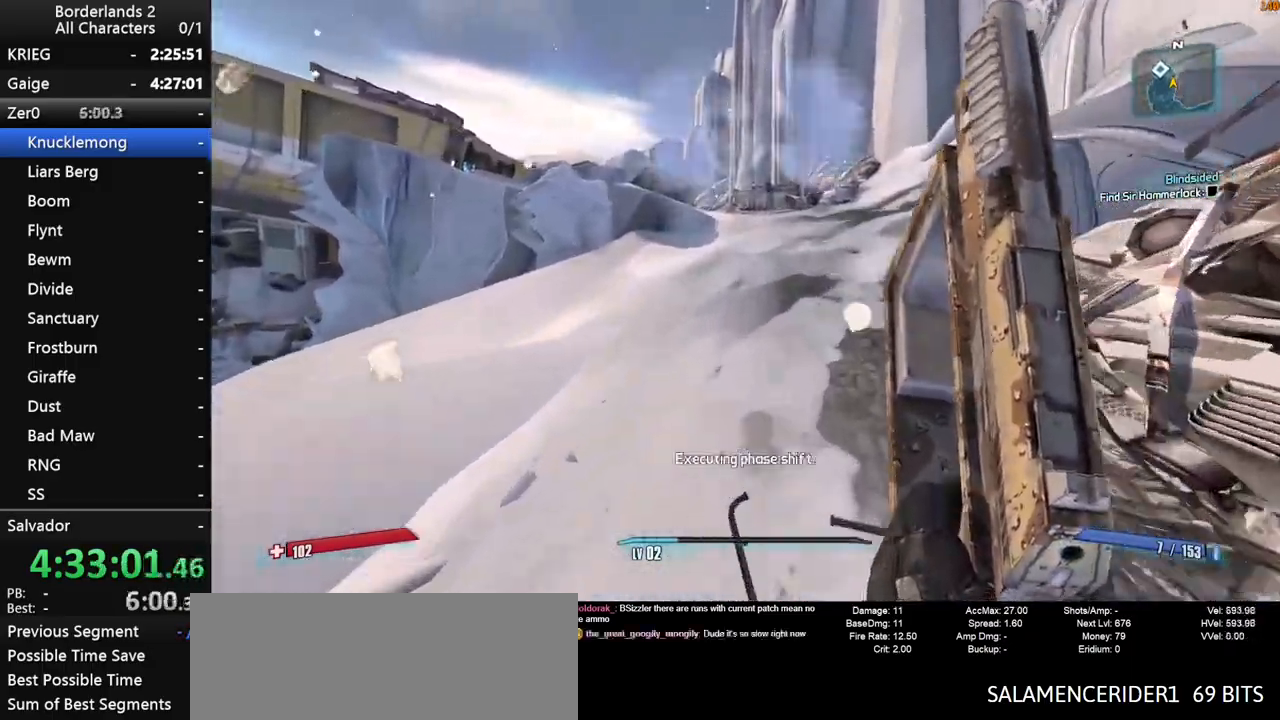
{"keys": ["1", "w"], "mouse": [], "mouse_move": "still", "events": [[17, "1", "down"], [17, "2", "down"], [67, "space", "down"], [200, "2", "up"], [200, "space", "up"], [250, "1", "up"], [433, "1", "down"], [433, "2", "down"], [483, "2", "up"]]}
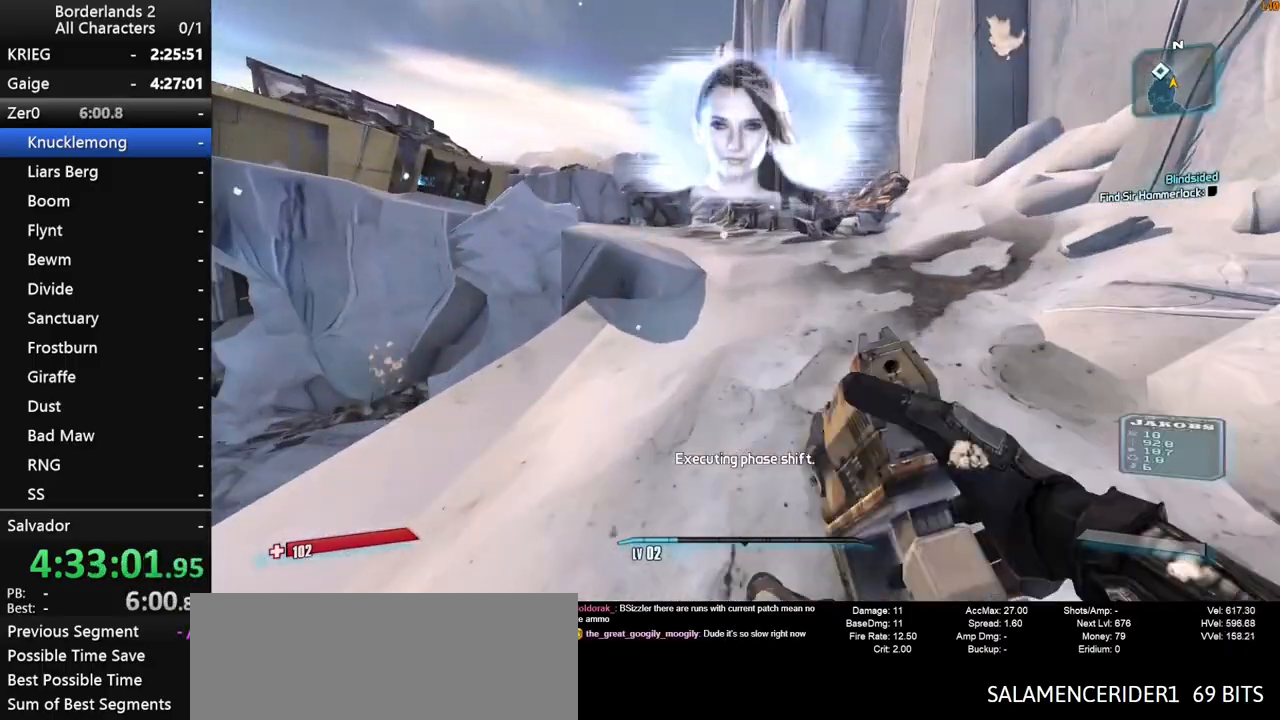
{"keys": ["w"], "mouse": [], "mouse_move": "left", "events": [[33, "1", "up"], [83, "d", "down"], [167, "1", "down"], [167, "2", "down"], [167, "d", "up"], [217, "2", "up"], [267, "1", "up"], [350, "1", "down"], [350, "2", "down"], [400, "1", "up"], [400, "2", "up"]]}
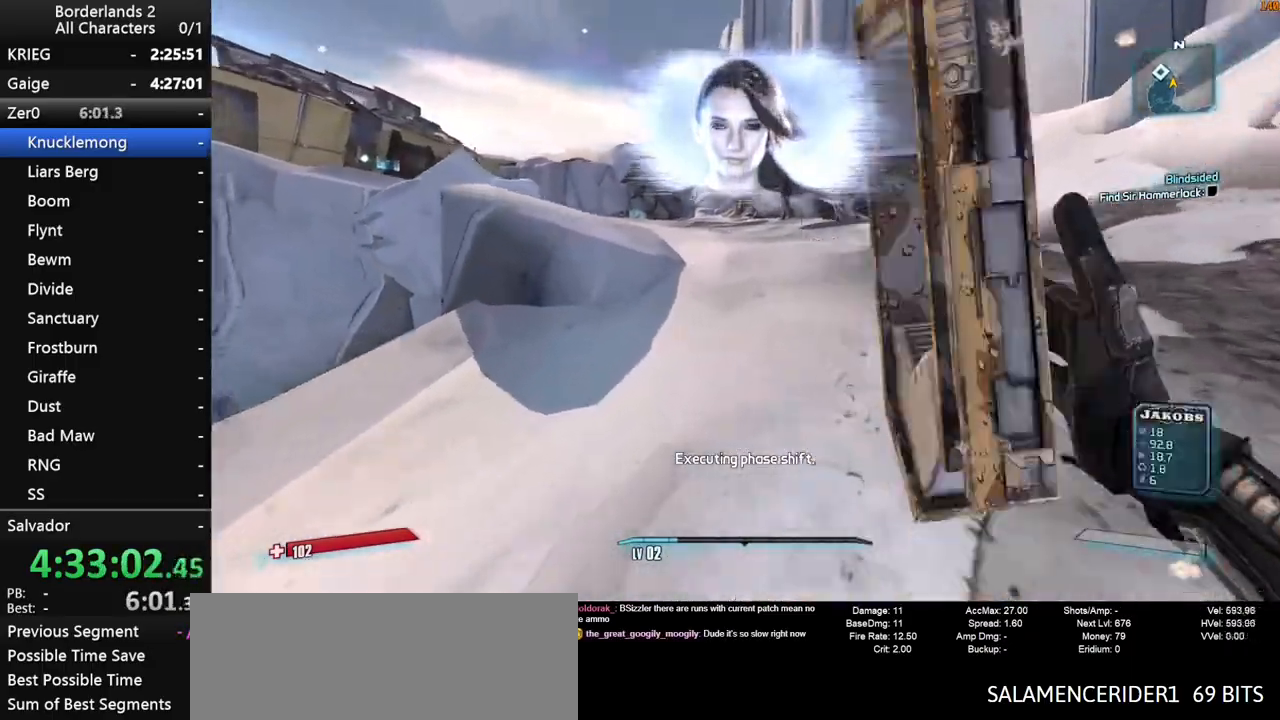
{"keys": ["1", "shift", "space", "w"], "mouse": [], "mouse_move": "left", "events": [[50, "1", "down"], [83, "2", "down"], [133, "2", "up"], [183, "1", "up"], [283, "1", "down"], [283, "shift", "down"], [333, "2", "down"], [333, "space", "down"], [367, "1", "up"], [367, "2", "up"], [467, "1", "down"]]}
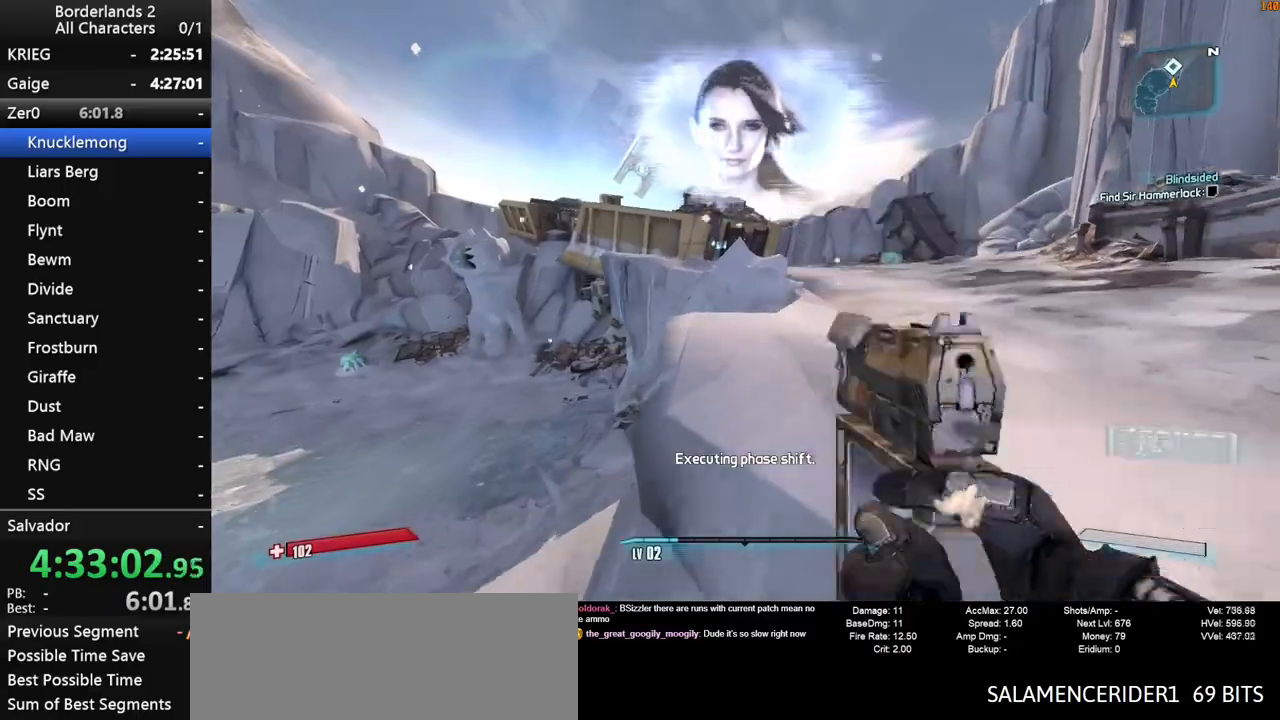
{"keys": ["w"], "mouse": [], "mouse_move": "still", "events": [[17, "2", "down"], [17, "space", "up"], [67, "1", "up"], [67, "2", "up"], [150, "1", "down"], [200, "2", "down"], [250, "1", "up"], [250, "2", "up"], [350, "1", "down"], [383, "2", "down"], [433, "1", "up"], [433, "2", "up"], [433, "shift", "up"]]}
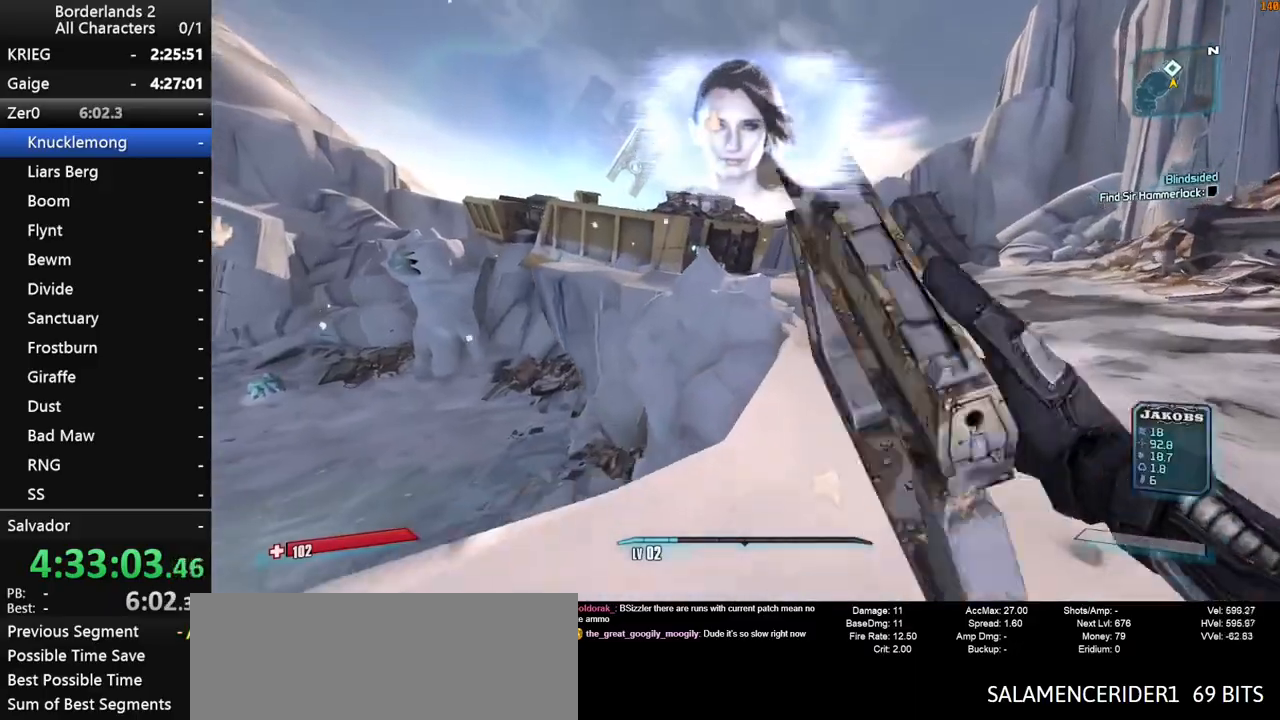
{"keys": ["space", "w"], "mouse": [], "mouse_move": "still", "events": [[33, "1", "down"], [83, "2", "down"], [117, "1", "up"], [117, "2", "up"], [217, "1", "down"], [217, "2", "down"], [317, "1", "up"], [317, "2", "up"], [367, "space", "down"], [400, "1", "down"], [400, "2", "down"], [450, "2", "up"], [500, "1", "up"]]}
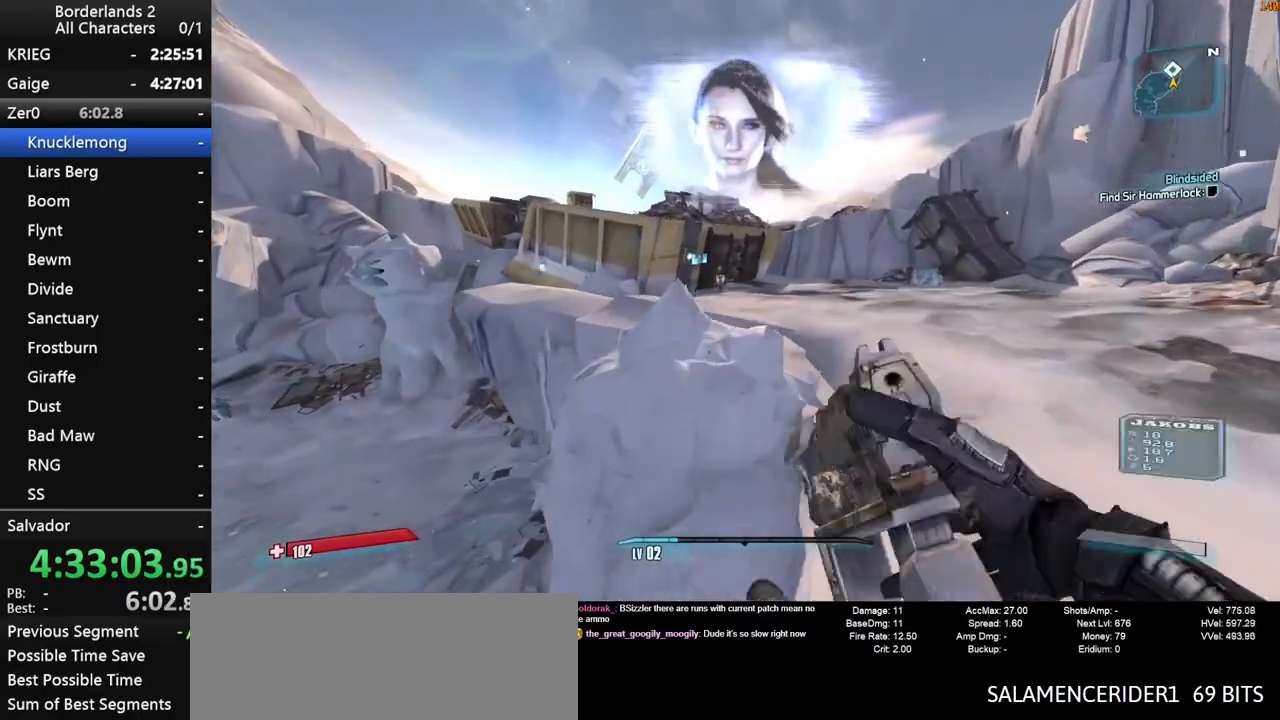
{"keys": ["1", "w"], "mouse": [], "mouse_move": "still", "events": [[83, "1", "down"], [83, "2", "down"], [83, "space", "up"], [133, "1", "up"], [133, "2", "up"], [283, "1", "down"], [283, "2", "down"], [333, "1", "up"], [333, "2", "up"], [417, "1", "down"], [417, "2", "down"], [467, "2", "up"]]}
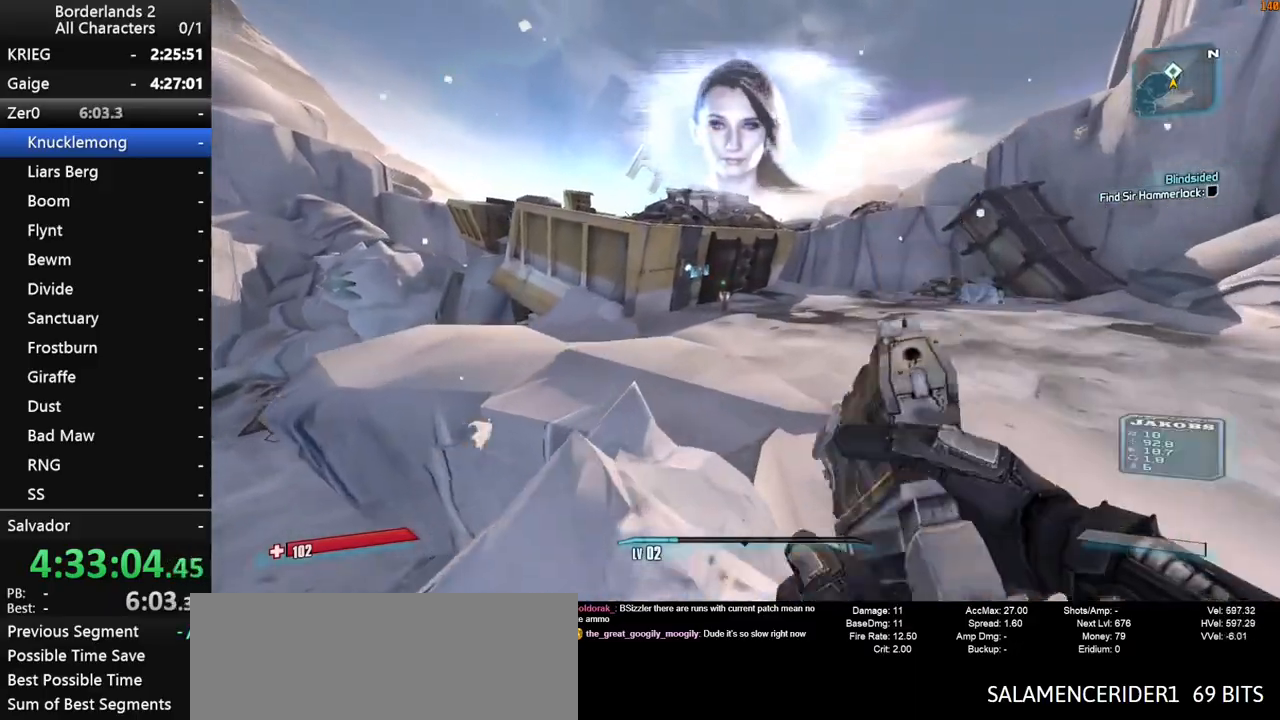
{"keys": ["1", "2", "space", "w"], "mouse": [], "mouse_move": "still", "events": [[17, "1", "up"], [100, "1", "down"], [100, "2", "down"], [150, "2", "up"], [200, "1", "up"], [300, "1", "down"], [300, "2", "down"], [333, "1", "up"], [333, "2", "up"], [383, "space", "down"], [483, "1", "down"], [483, "2", "down"]]}
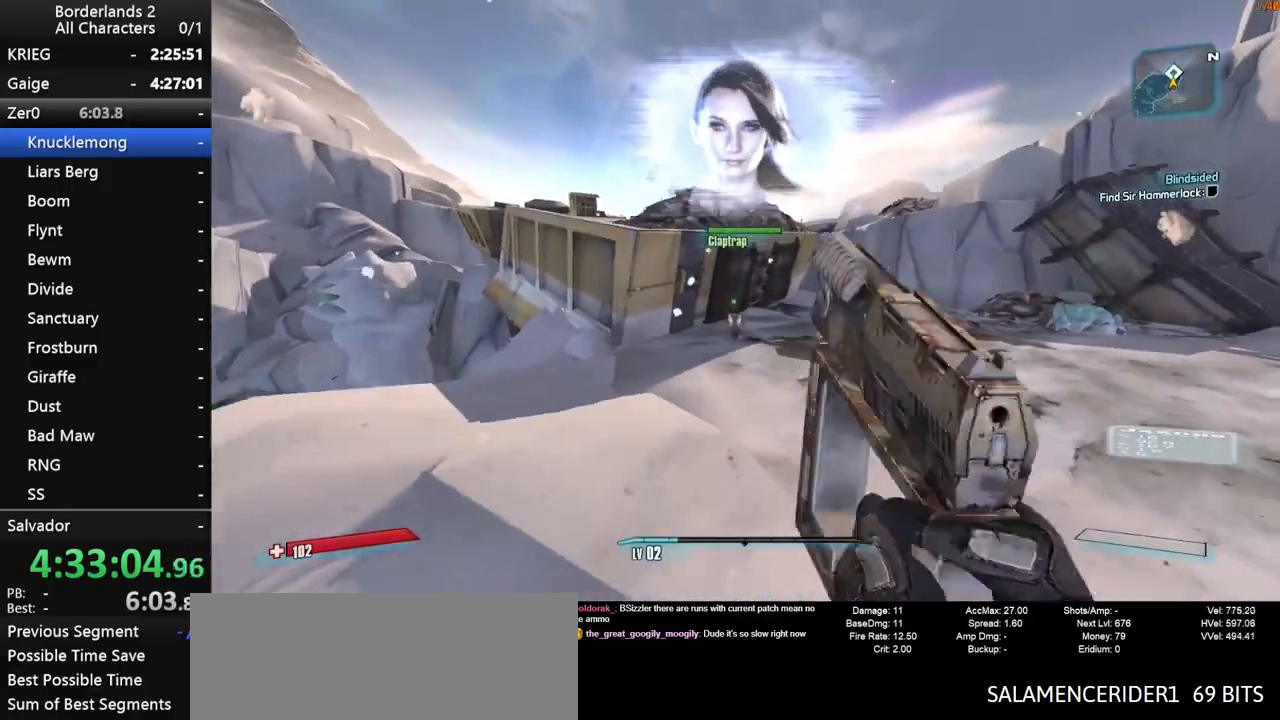
{"keys": ["w"], "mouse": [], "mouse_move": "left", "events": [[33, "1", "up"], [33, "2", "up"], [167, "1", "down"], [217, "1", "up"], [350, "1", "down"], [350, "2", "down"], [350, "space", "up"], [400, "2", "up"], [450, "1", "up"]]}
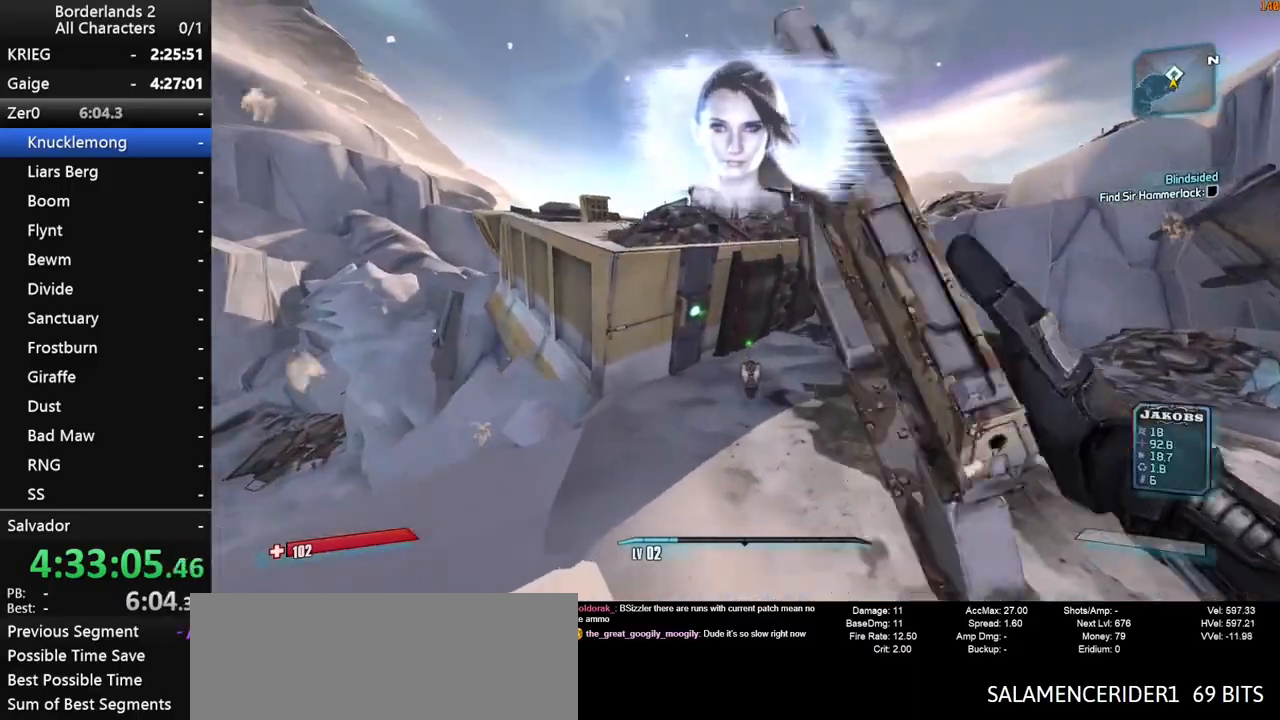
{"keys": ["1", "2", "w"], "mouse": [], "mouse_move": "still", "events": [[50, "1", "down"], [50, "2", "down"], [83, "2", "up"], [133, "1", "up"], [233, "1", "down"], [233, "2", "down"], [333, "1", "up"], [333, "2", "up"], [417, "1", "down"], [417, "2", "down"]]}
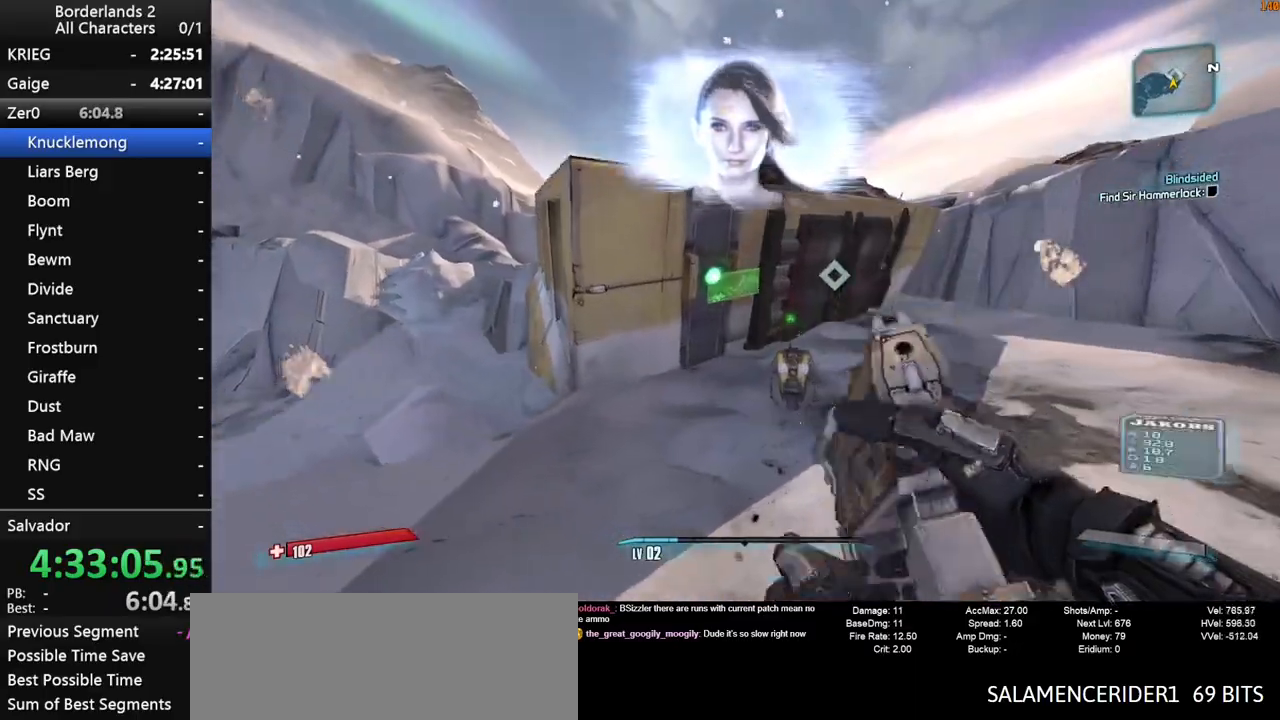
{"keys": ["1", "w"], "mouse": [], "mouse_move": "still", "events": [[17, "2", "up"], [67, "1", "up"], [150, "1", "down"], [150, "2", "down"], [250, "1", "up"], [250, "2", "up"], [483, "1", "down"]]}
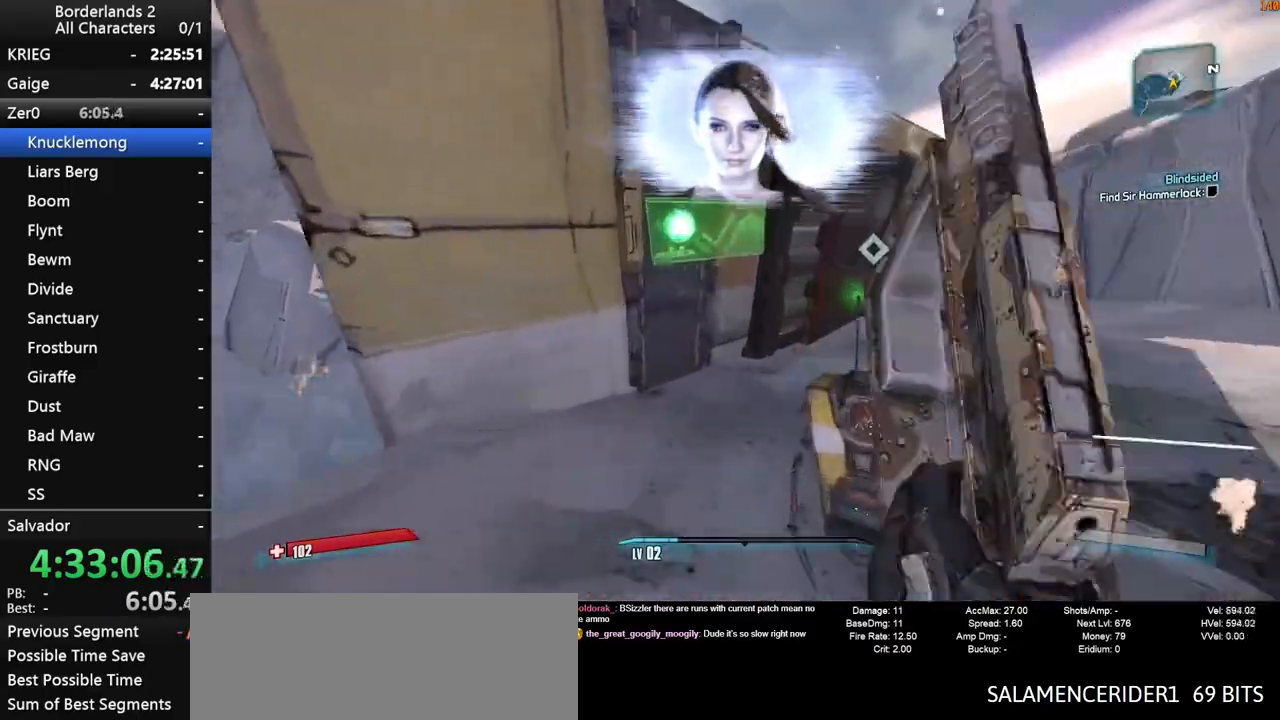
{"keys": ["w"], "mouse": [], "mouse_move": "right", "events": [[33, "2", "down"], [83, "1", "up"], [83, "2", "up"], [83, "space", "down"], [217, "1", "down"], [217, "2", "down"], [267, "2", "up"], [317, "1", "up"], [317, "space", "up"], [400, "1", "down"], [500, "1", "up"]]}
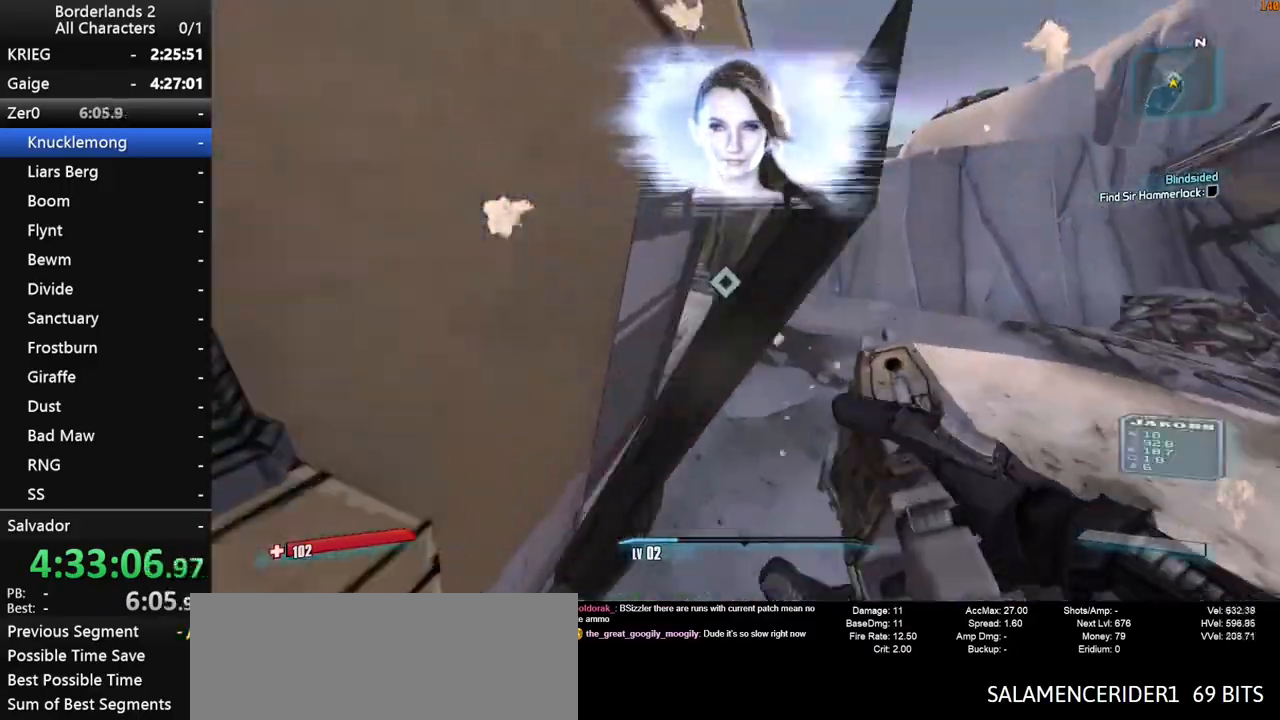
{"keys": ["1", "2", "w"], "mouse": [], "mouse_move": "left", "events": [[100, "1", "down"], [100, "2", "down"], [183, "1", "up"], [183, "2", "up"], [283, "1", "down"], [283, "2", "down"], [367, "1", "up"], [367, "2", "up"], [467, "1", "down"], [467, "2", "down"]]}
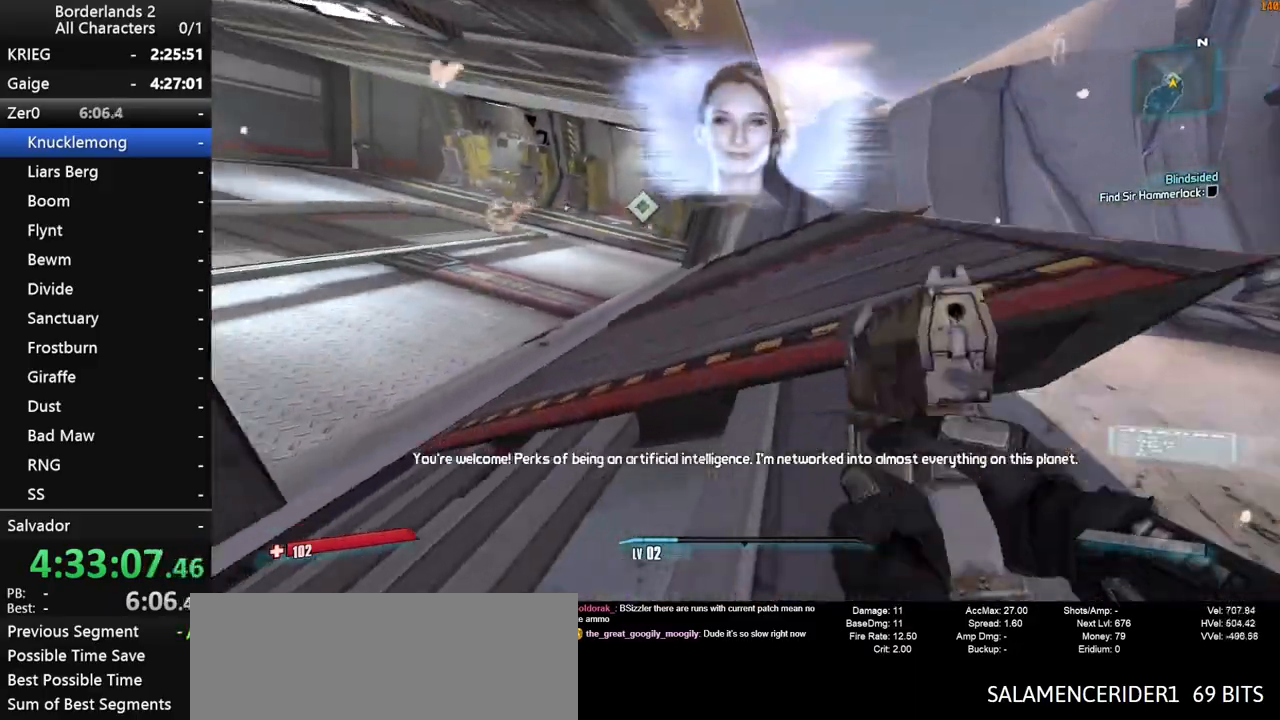
{"keys": ["shift", "space", "w"], "mouse": [], "mouse_move": "left", "events": [[67, "1", "up"], [67, "2", "up"], [200, "1", "down"], [200, "2", "down"], [250, "1", "up"], [250, "2", "up"], [300, "shift", "down"], [383, "1", "down"], [383, "2", "down"], [383, "shift", "up"], [433, "2", "up"], [433, "shift", "down"], [483, "1", "up"], [483, "space", "down"]]}
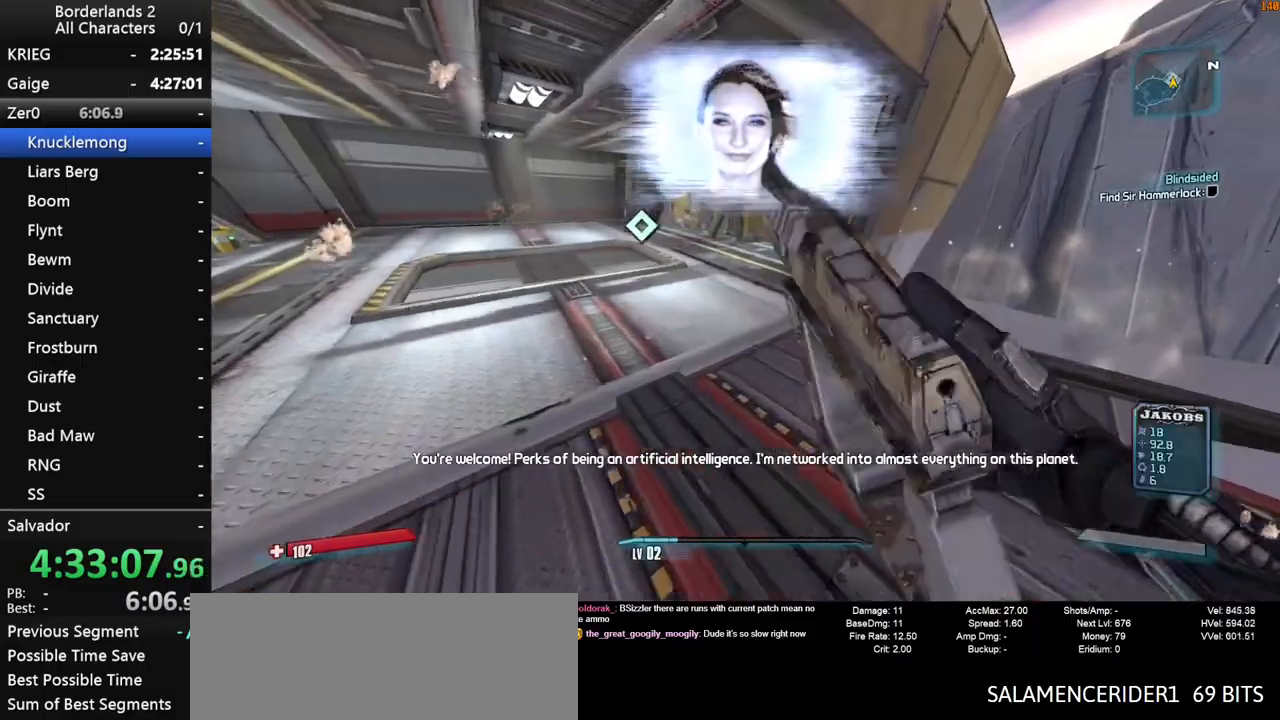
{"keys": ["shift", "w"], "mouse": [], "mouse_move": "still", "events": [[83, "1", "down"], [83, "2", "down"], [117, "2", "up"], [167, "1", "up"], [167, "space", "up"], [267, "1", "down"], [267, "2", "down"], [317, "1", "up"], [317, "2", "up"], [400, "1", "down"], [450, "2", "down"], [500, "1", "up"], [500, "2", "up"]]}
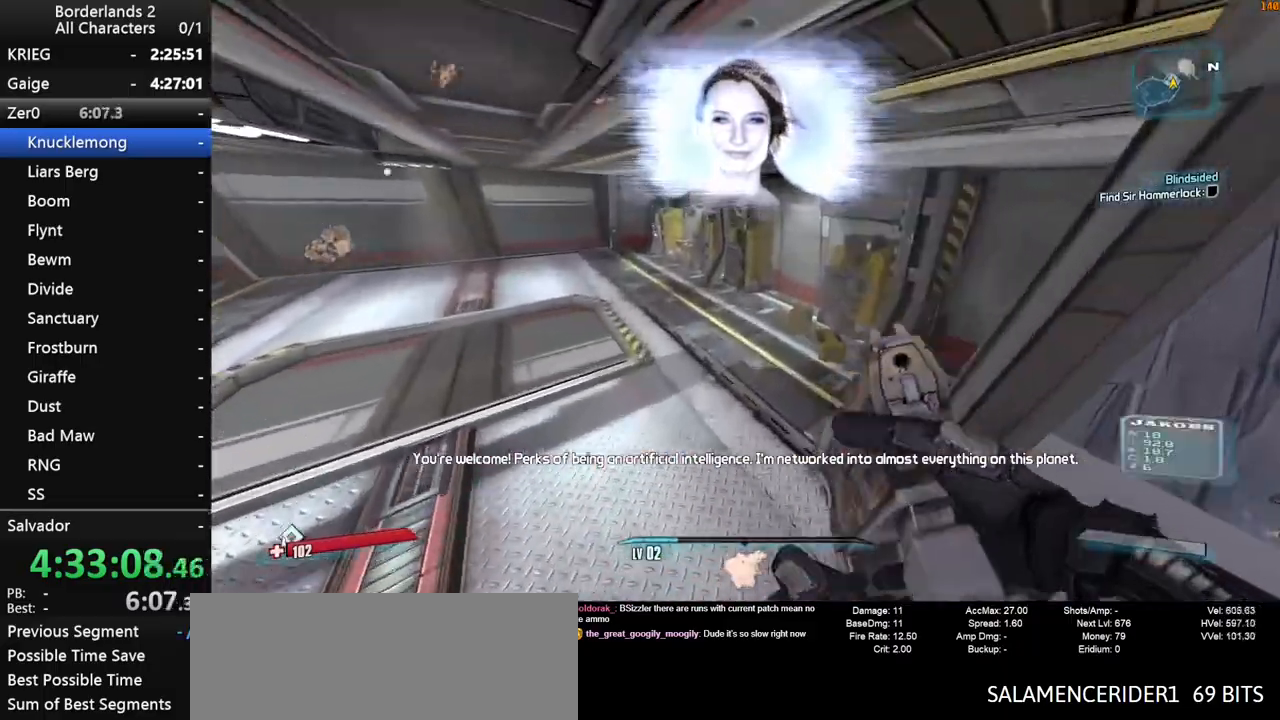
{"keys": ["w"], "mouse": [], "mouse_move": "right", "events": [[50, "shift", "up"], [233, "1", "down"], [283, "1", "up"]]}
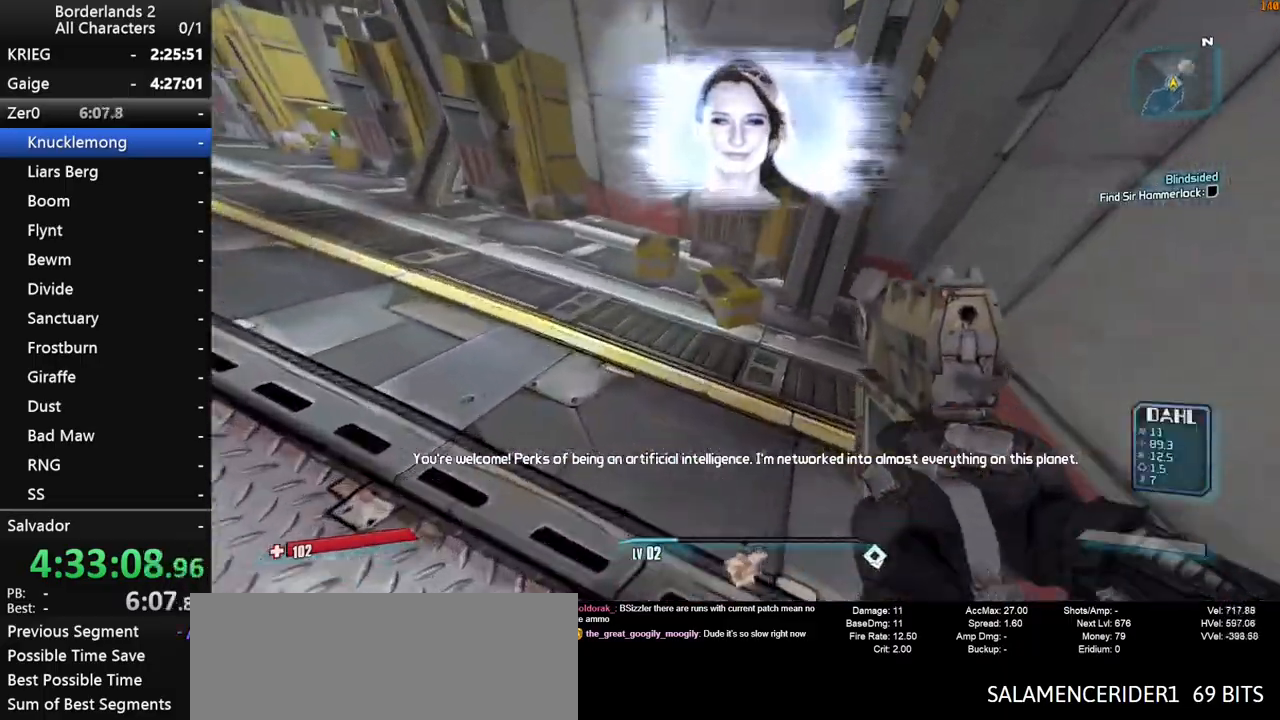
{"keys": [], "mouse": [], "mouse_move": "still", "events": [[17, "a", "down"], [150, "w", "up"], [200, "e", "down"], [250, "e", "up"], [350, "a", "up"], [350, "e", "down"], [433, "e", "up"]]}
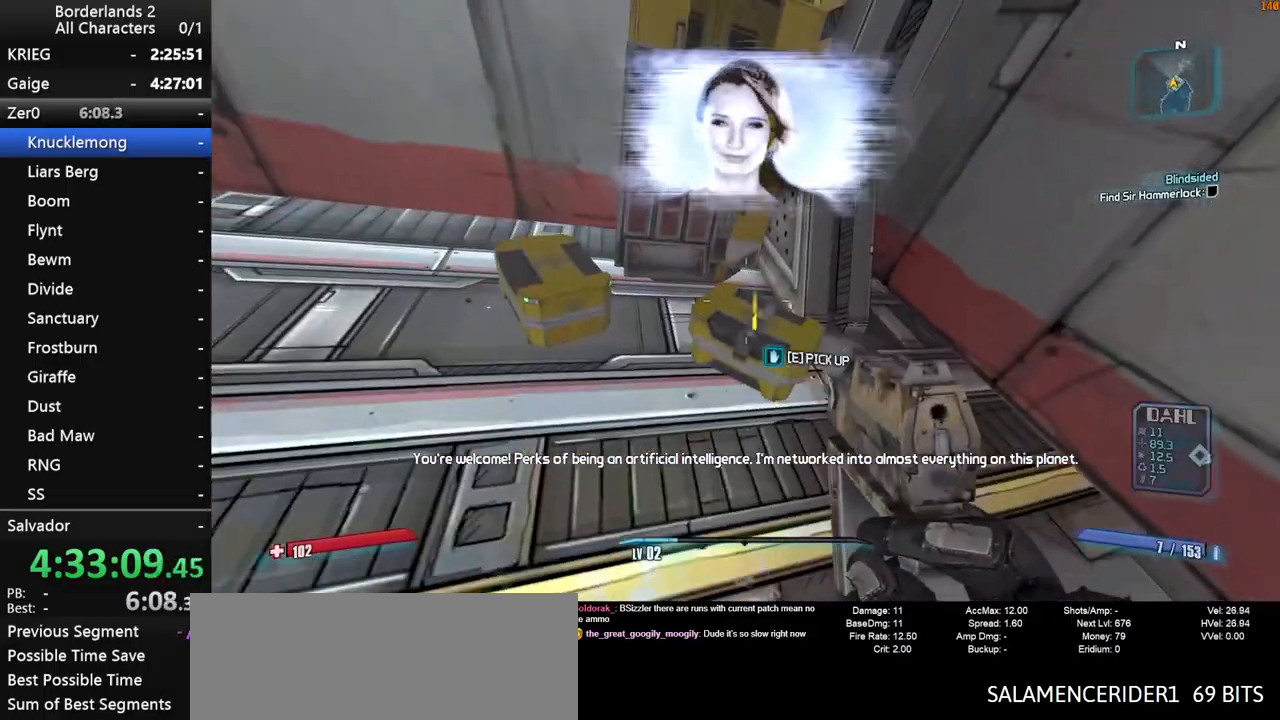
{"keys": [], "mouse": [], "mouse_move": "still", "events": [[33, "e", "down"], [117, "e", "up"], [167, "a", "down"], [217, "a", "up"], [217, "e", "down"], [267, "a", "down"], [267, "e", "up"], [350, "e", "down"], [350, "w", "down"], [400, "a", "up"], [450, "e", "up"], [450, "w", "up"]]}
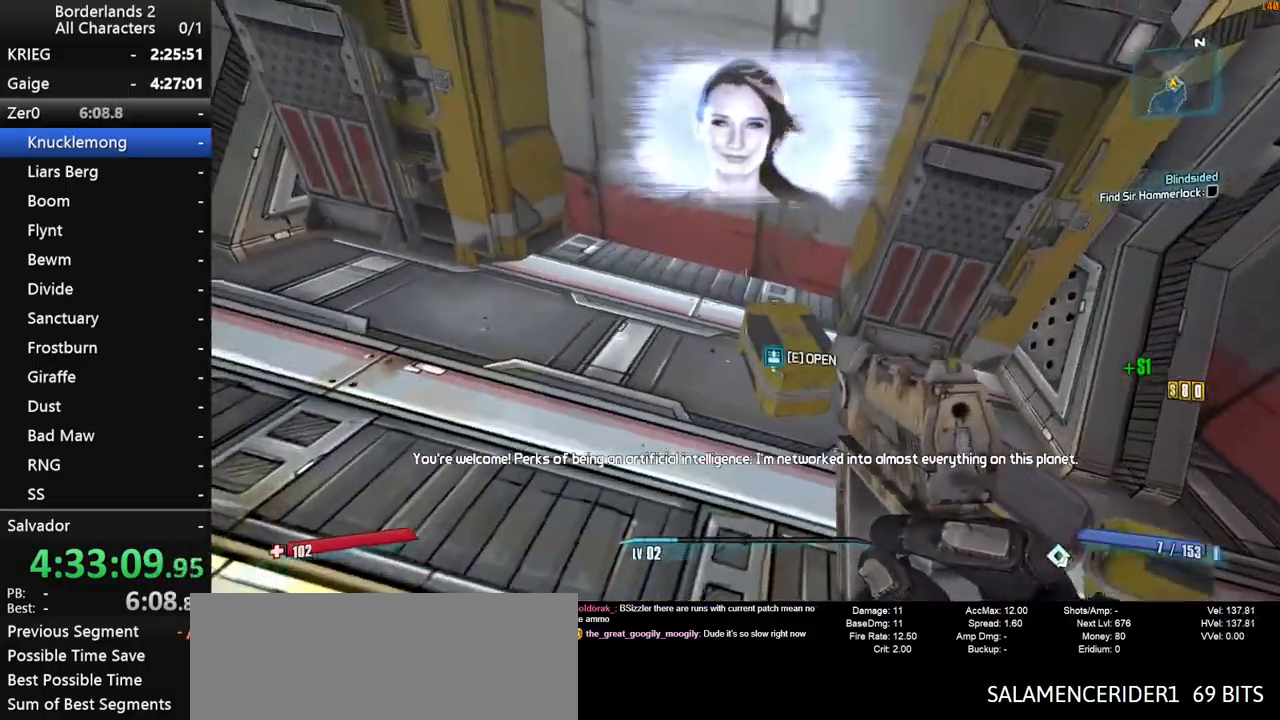
{"keys": [], "mouse": [], "mouse_move": "still", "events": [[50, "e", "down"], [133, "e", "up"], [233, "e", "down"], [333, "e", "up"], [367, "e", "down"], [467, "e", "up"]]}
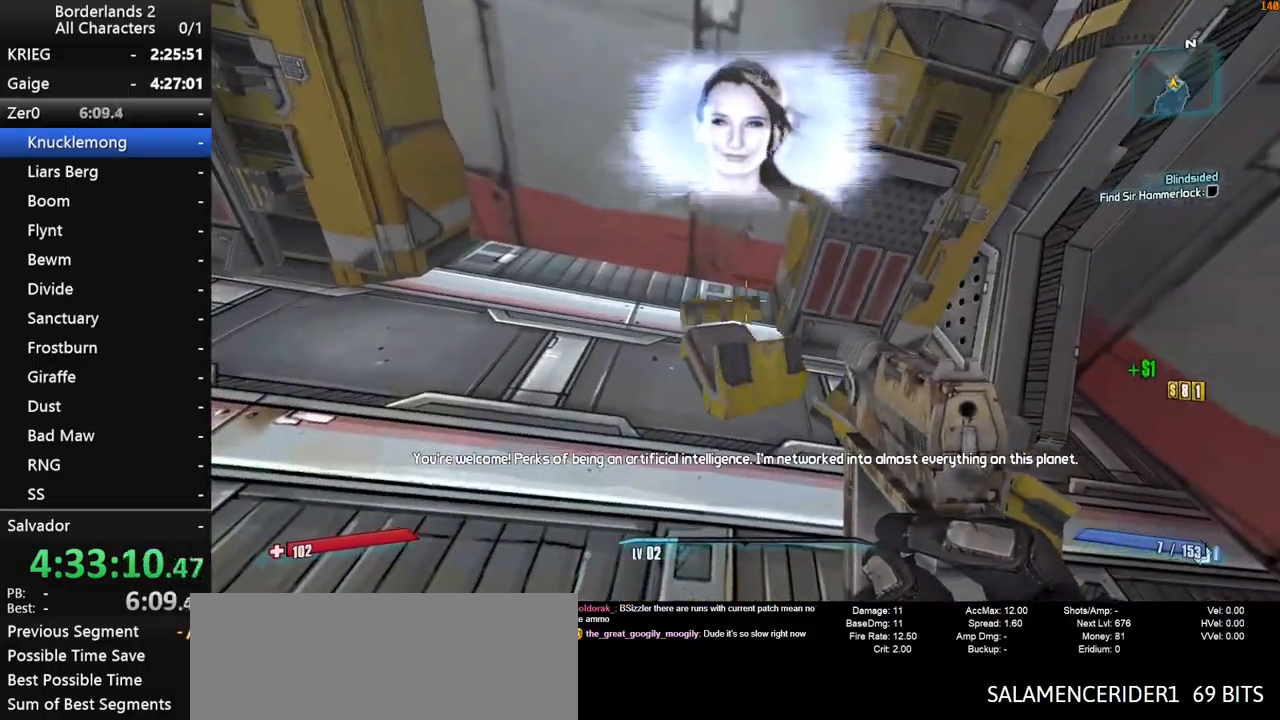
{"keys": ["a", "w"], "mouse": [], "mouse_move": "still", "events": [[67, "e", "down"], [150, "a", "down"], [150, "e", "up"], [150, "shift", "down"], [150, "w", "down"], [350, "shift", "up"]]}
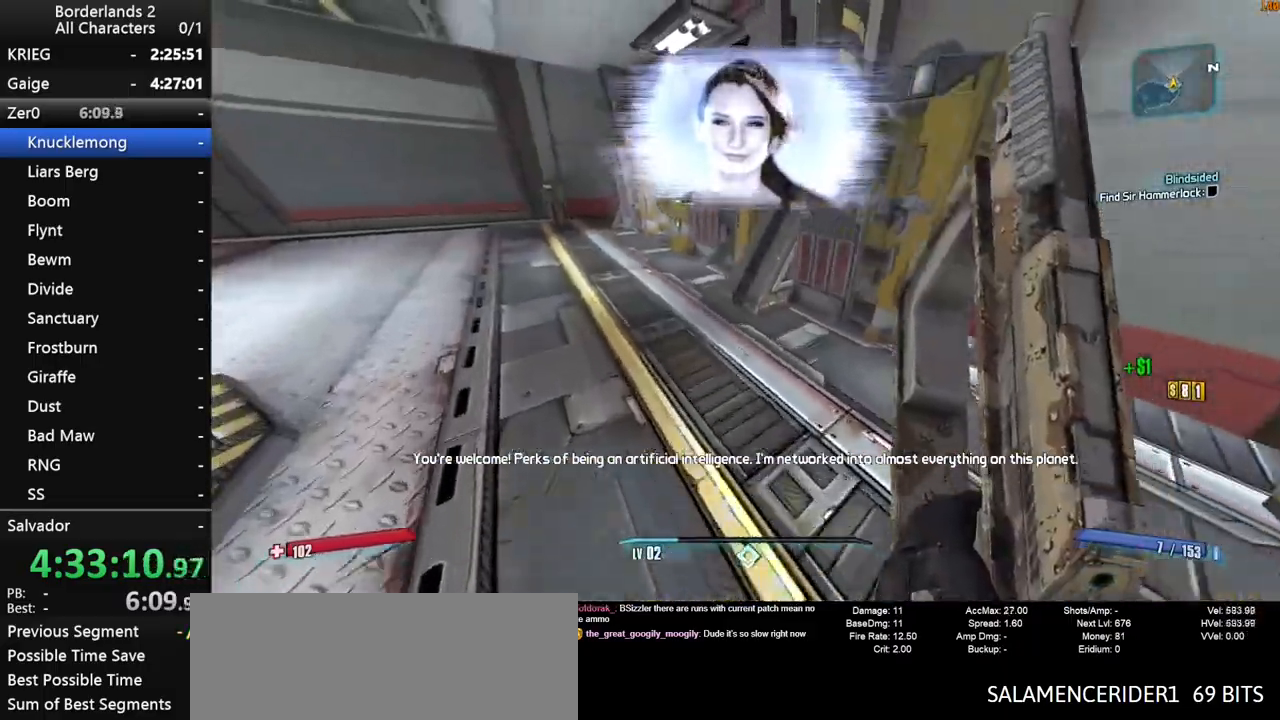
{"keys": ["a", "w"], "mouse": [], "events": [[33, "a", "up"], [217, "a", "down"]]}
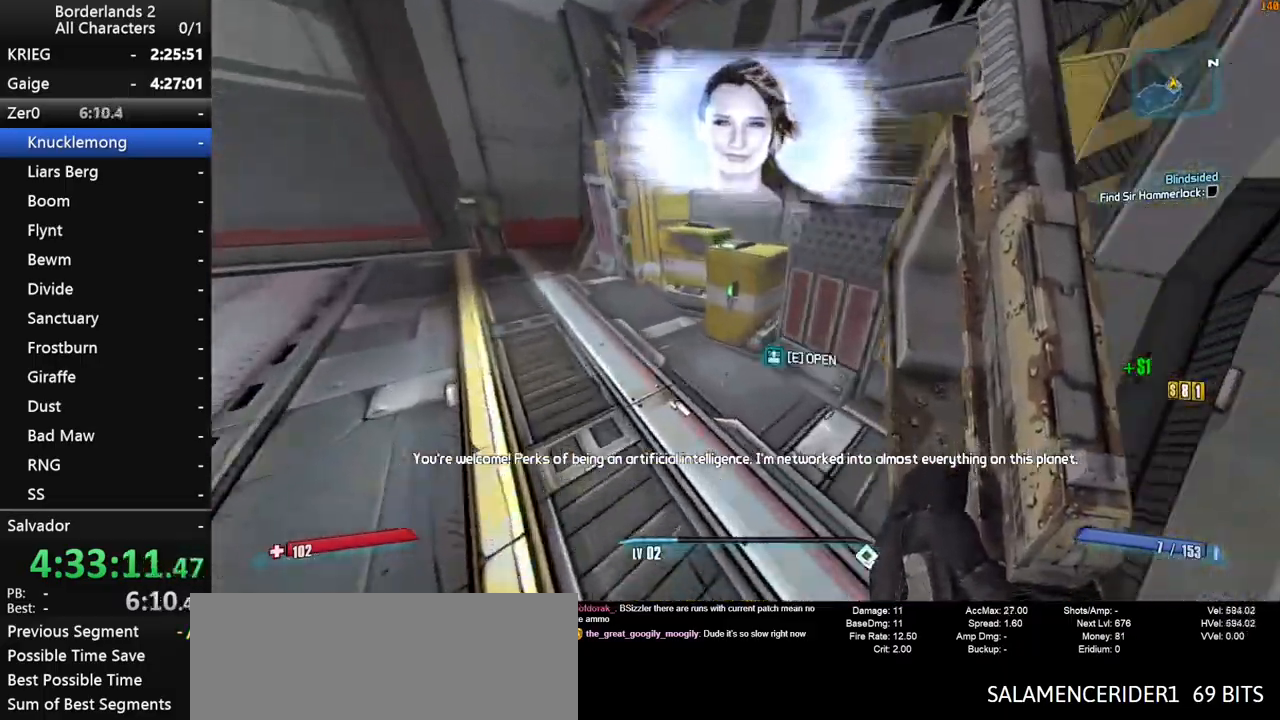
{"keys": ["e"], "mouse": [], "mouse_move": "right", "events": [[133, "e", "down"], [183, "e", "up"], [283, "e", "down"], [367, "e", "up"], [367, "w", "up"], [467, "a", "up"], [467, "e", "down"]]}